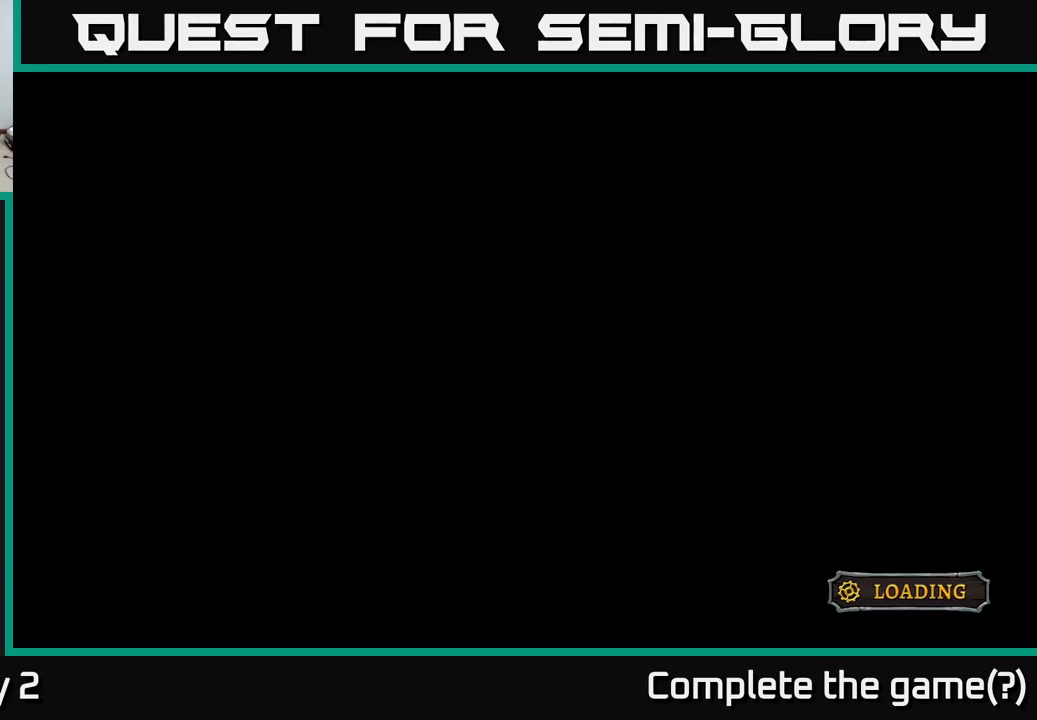
Gameplay with a controller (Xbox layout); each line is a JSON object with the inputs held at the frame after it. "events" lists button and stick changes between this image and that frame as [ms after this image, input, new state], when the widget could be followed in between.
{"buttons": [], "left_stick": "center", "right_stick": "center", "events": []}
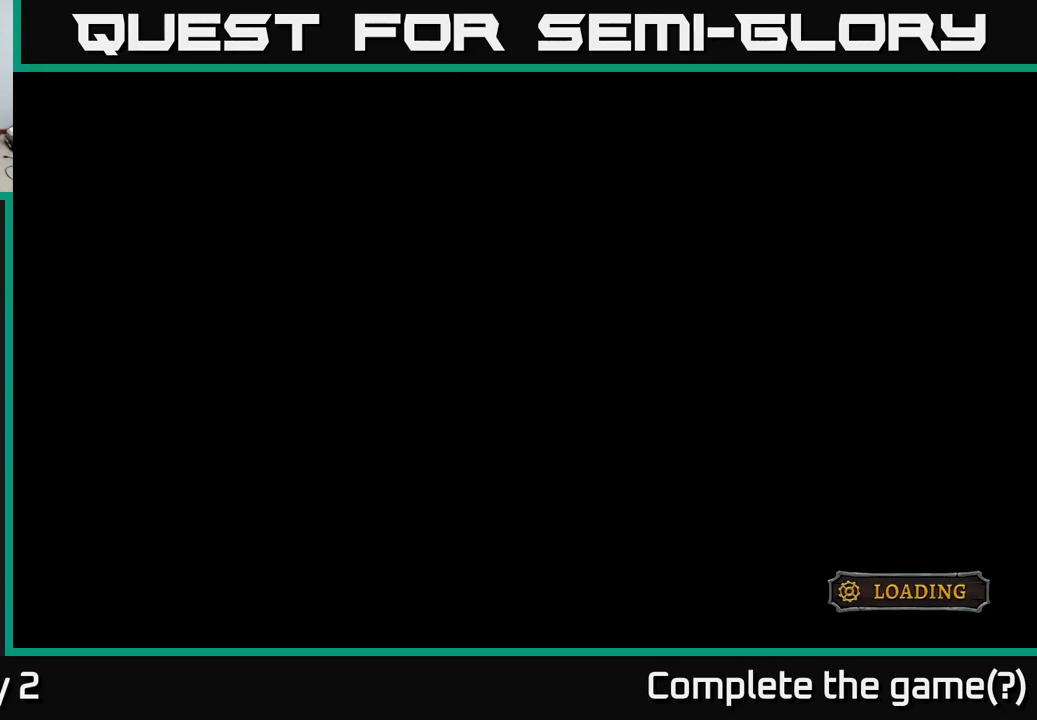
{"buttons": [], "left_stick": "center", "right_stick": "center", "events": []}
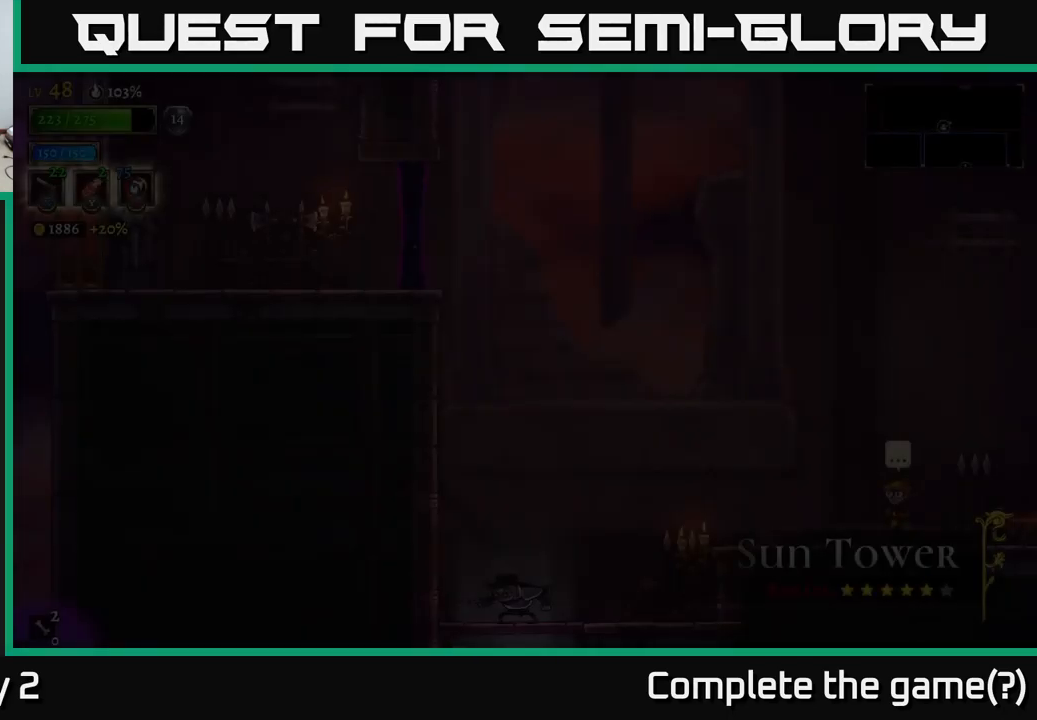
{"buttons": [], "left_stick": "center", "right_stick": "center", "events": []}
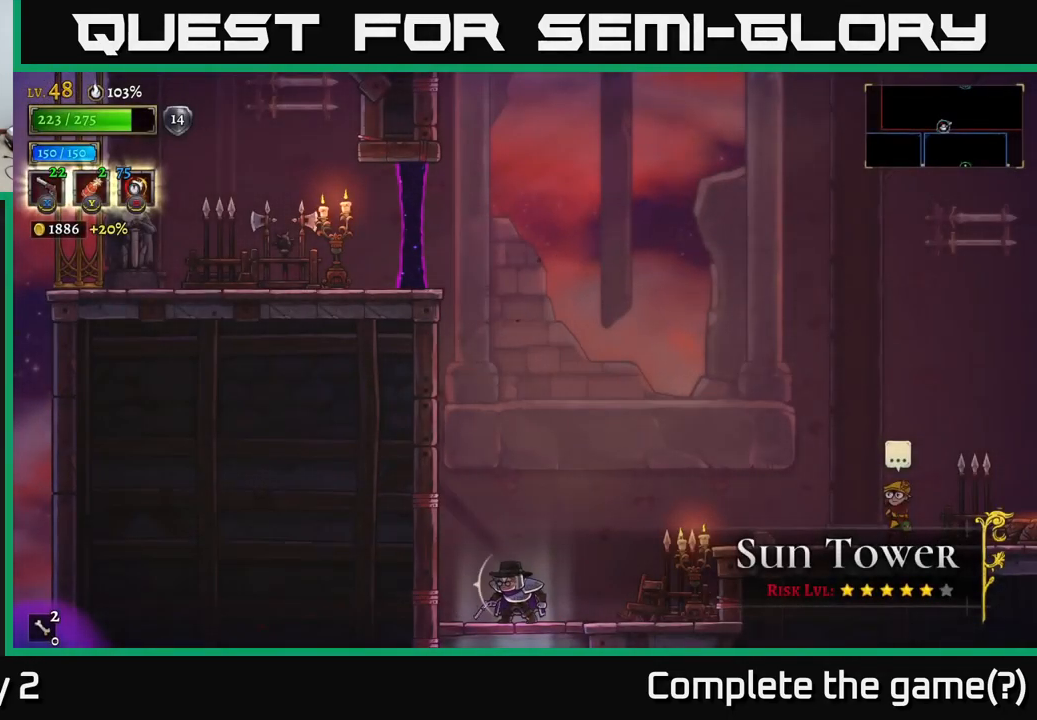
{"buttons": [], "left_stick": "center", "right_stick": "center", "events": []}
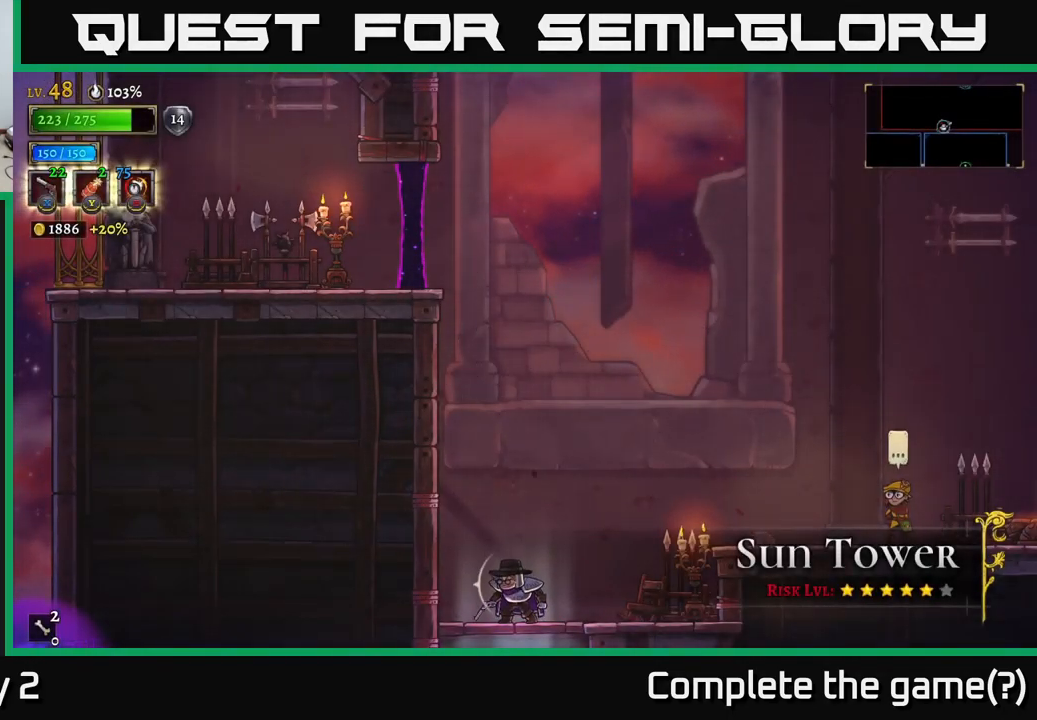
{"buttons": [], "left_stick": "center", "right_stick": "right", "events": [[200, "right_stick", "right"]]}
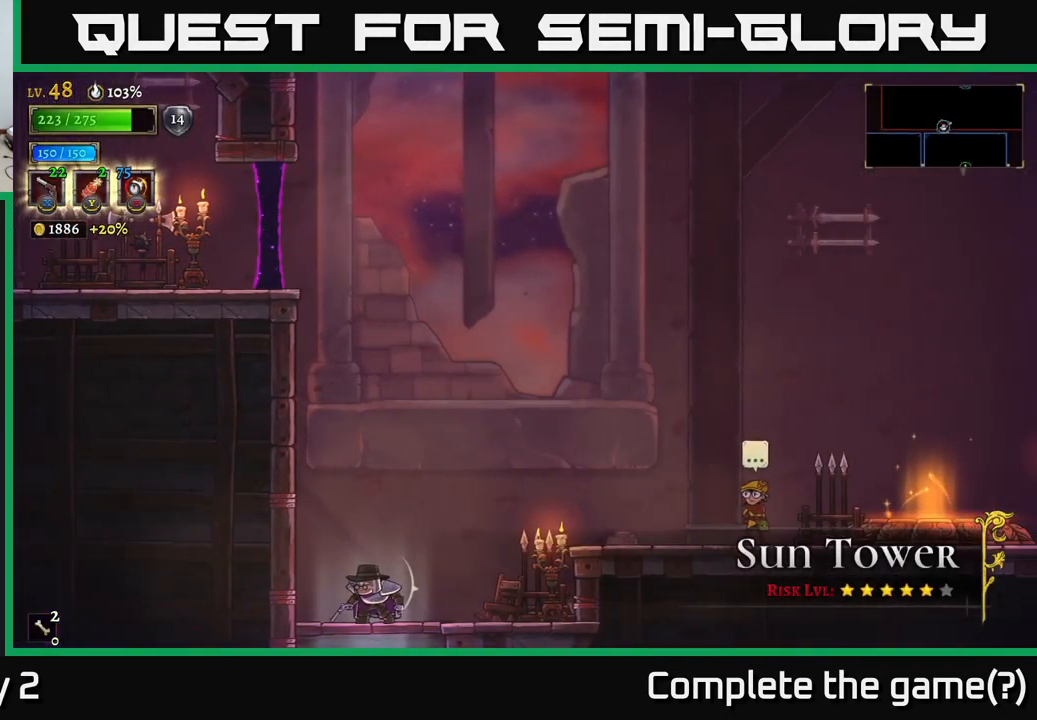
{"buttons": [], "left_stick": "center", "right_stick": "right", "events": []}
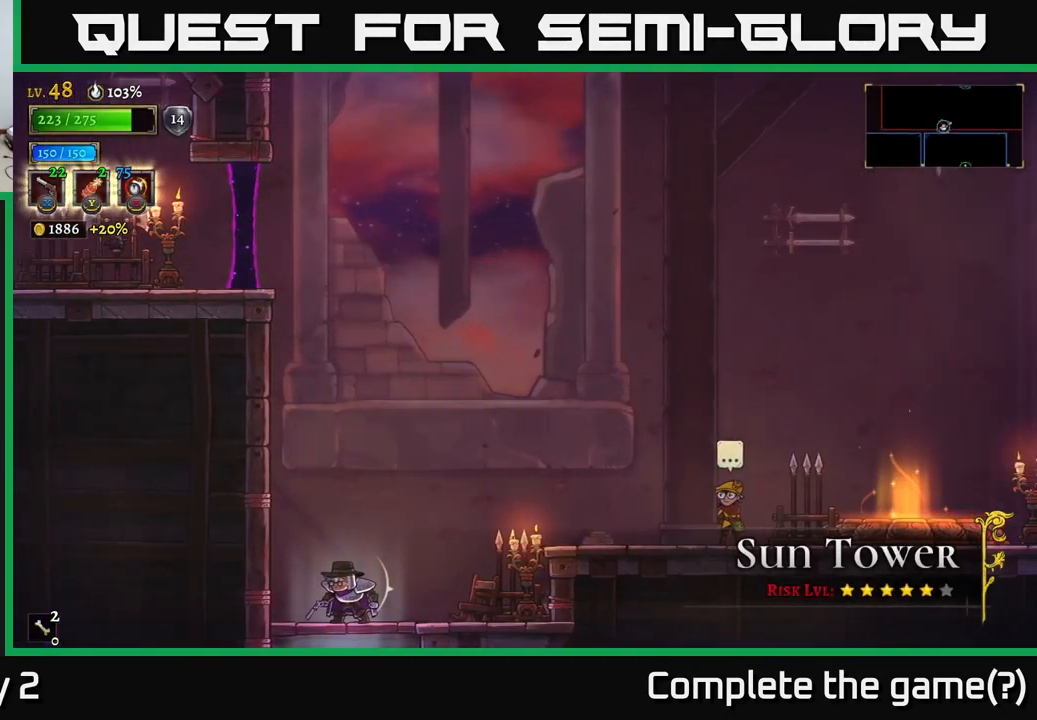
{"buttons": [], "left_stick": "center", "right_stick": "right", "events": []}
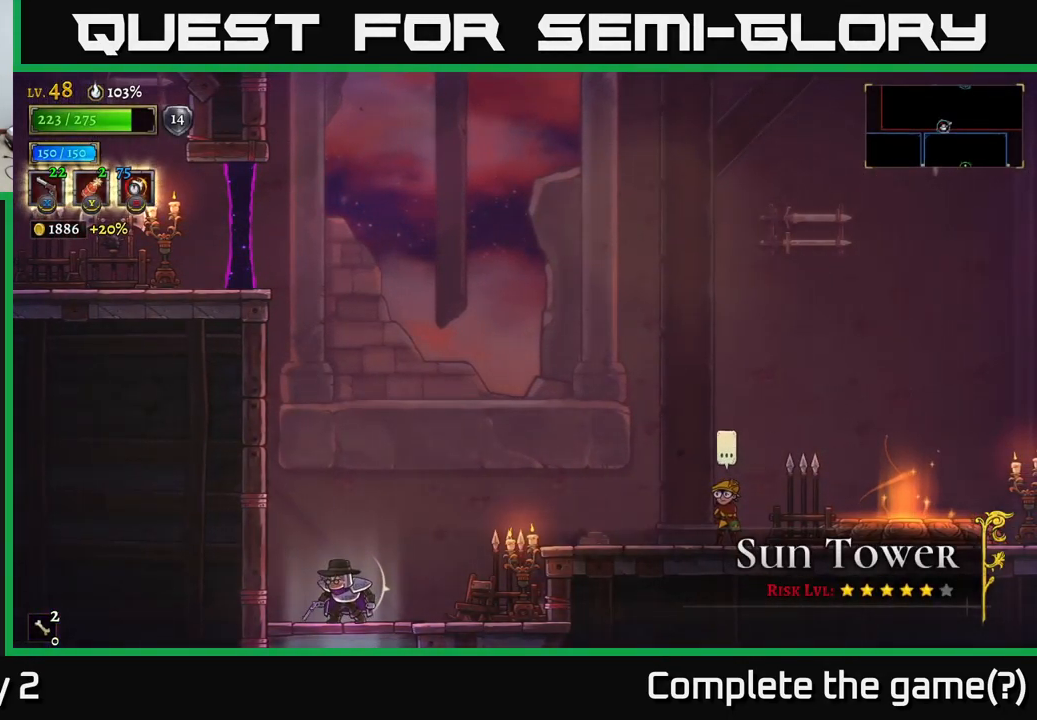
{"buttons": [], "left_stick": "right", "right_stick": "center", "events": [[200, "left_stick", "right"], [283, "right_stick", "center"]]}
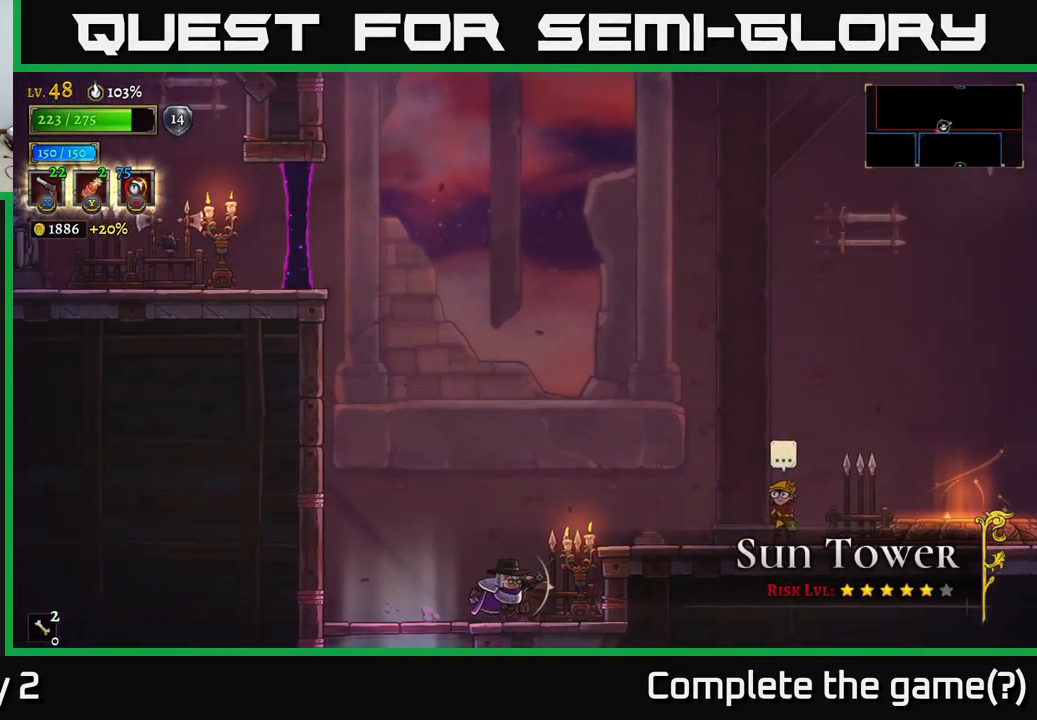
{"buttons": [], "left_stick": "right", "right_stick": "center", "events": [[167, "A", "down"], [300, "A", "up"]]}
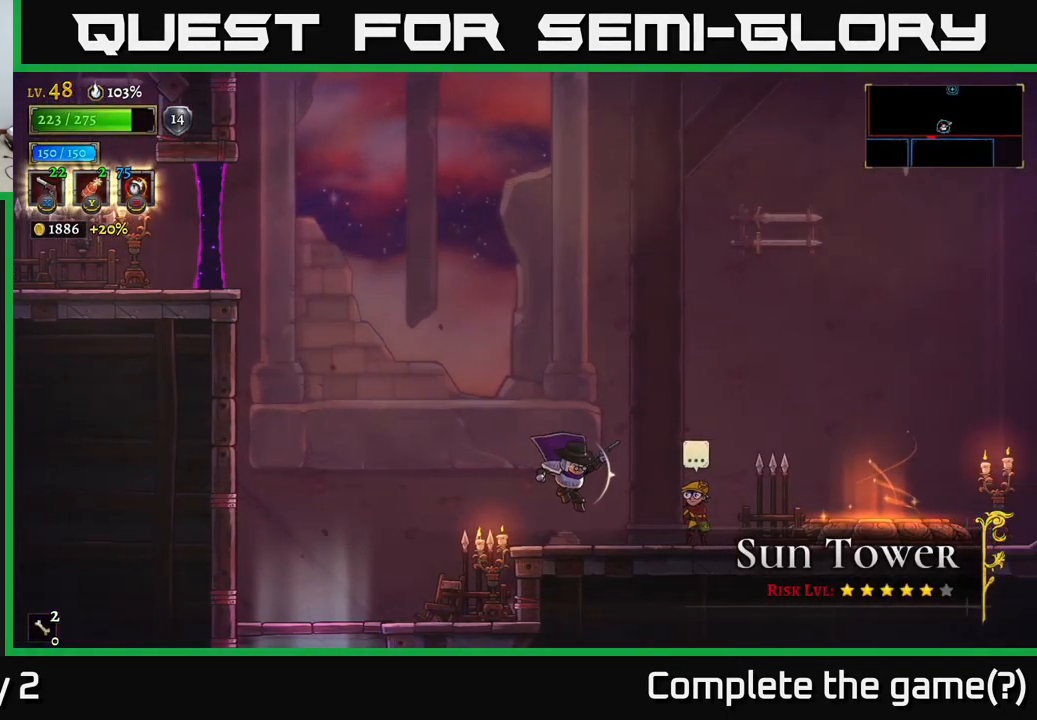
{"buttons": [], "left_stick": "center", "right_stick": "center", "events": [[366, "left_stick", "center"], [416, "R1", "down"], [499, "R1", "up"]]}
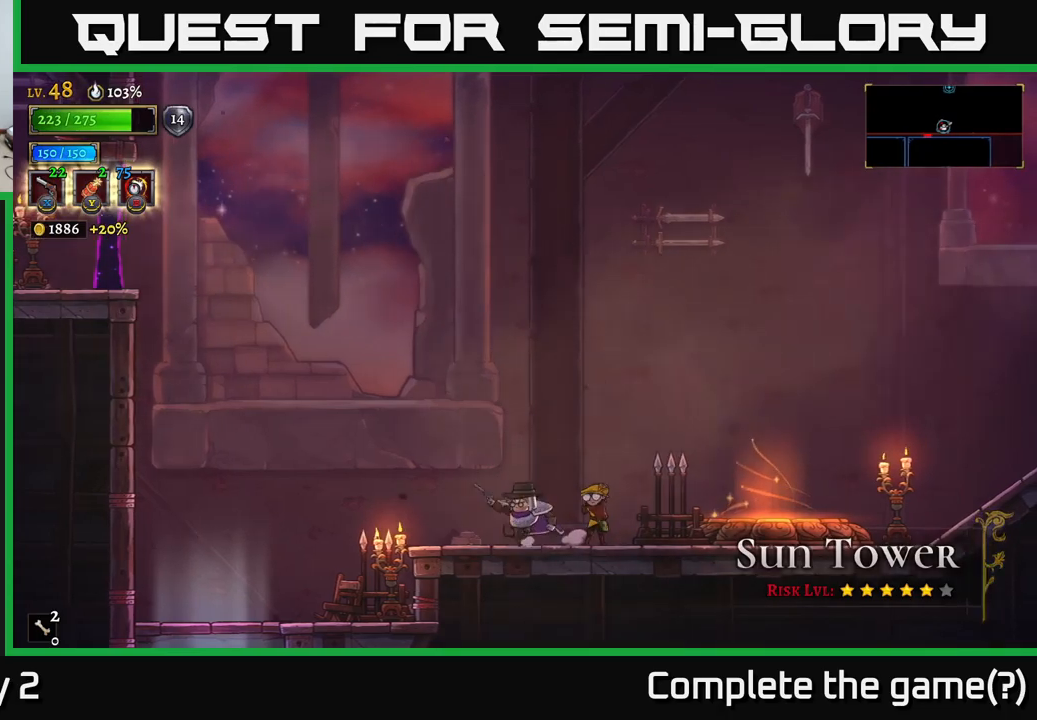
{"buttons": [], "left_stick": "center", "right_stick": "center", "events": []}
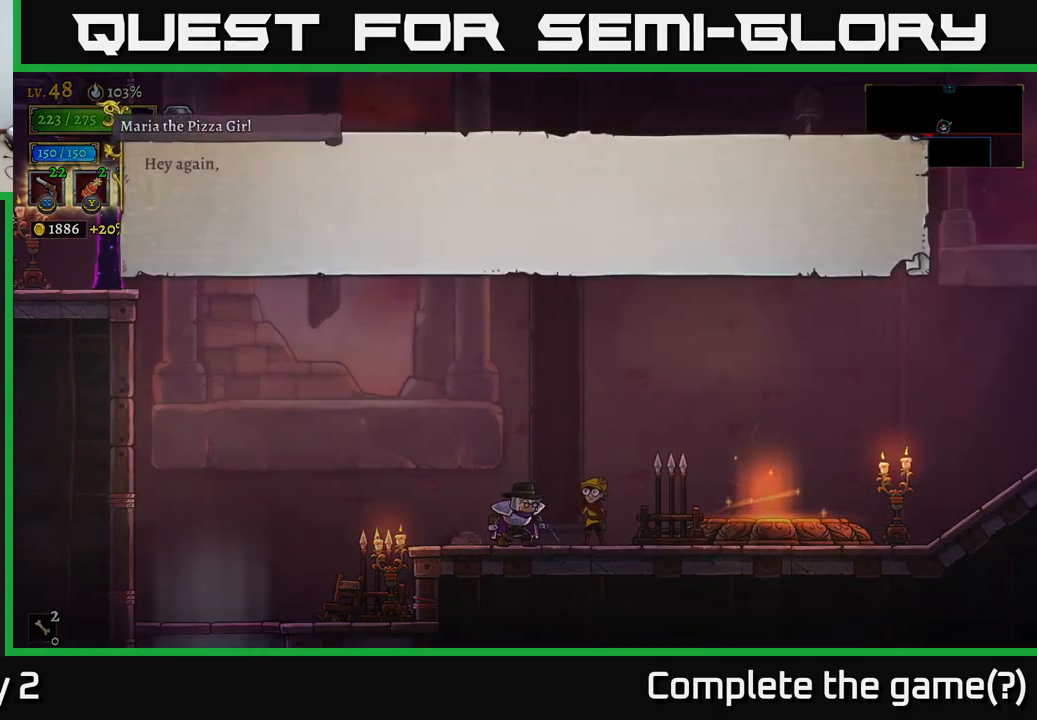
{"buttons": ["A"], "left_stick": "center", "right_stick": "center", "events": [[484, "A", "down"]]}
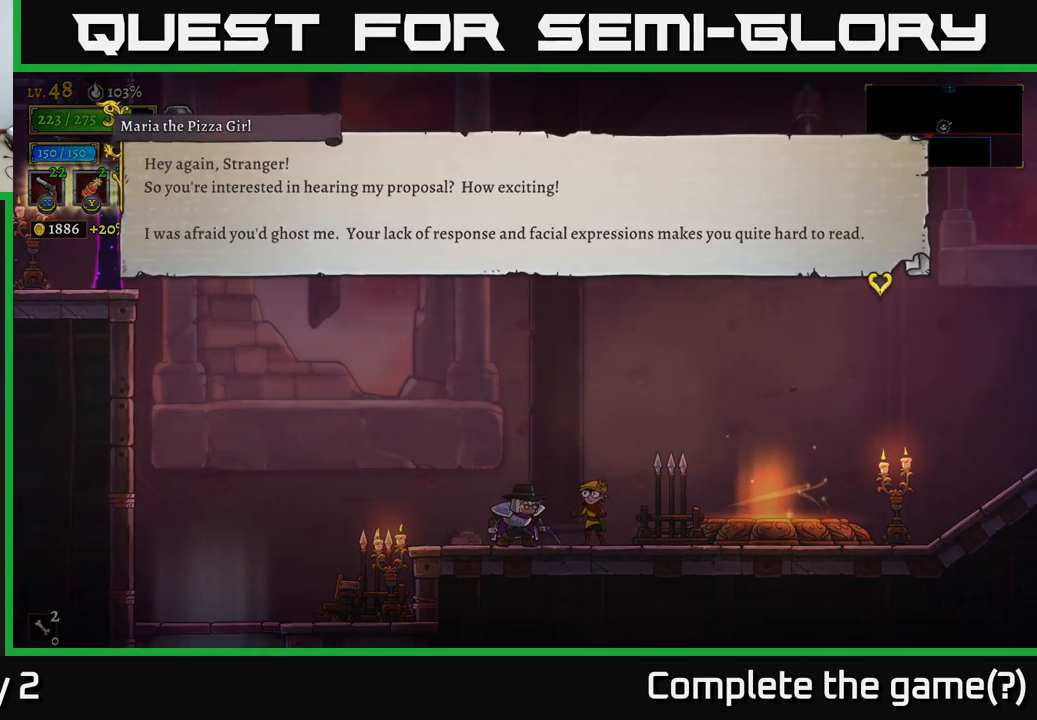
{"buttons": [], "left_stick": "center", "right_stick": "center", "events": [[184, "A", "up"]]}
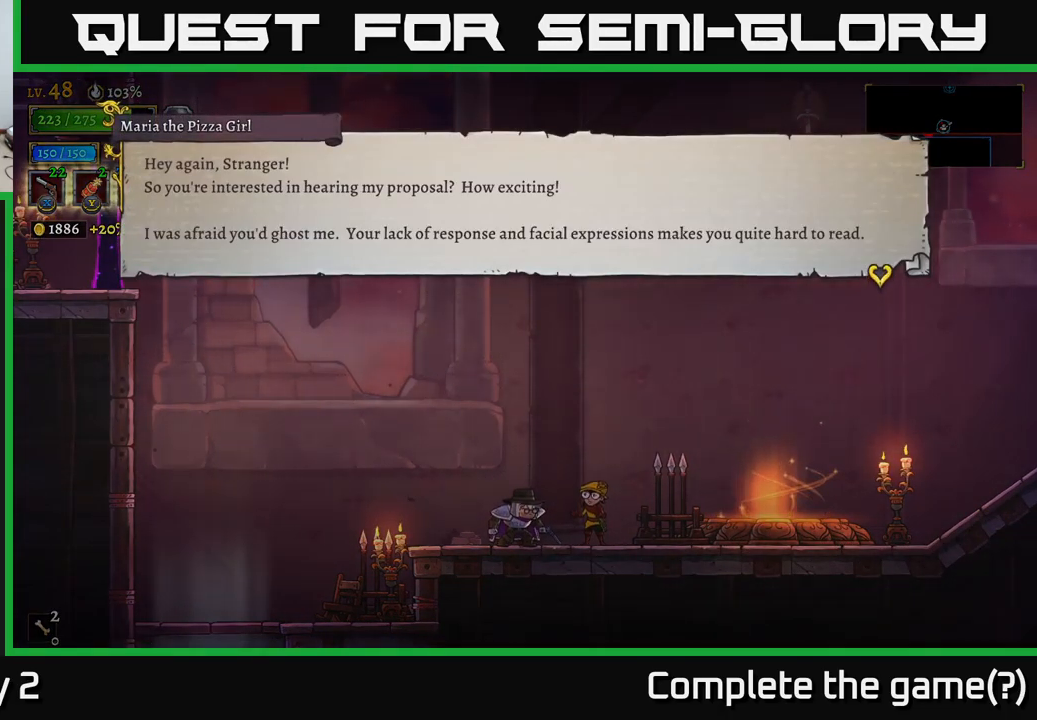
{"buttons": [], "left_stick": "center", "right_stick": "center", "events": []}
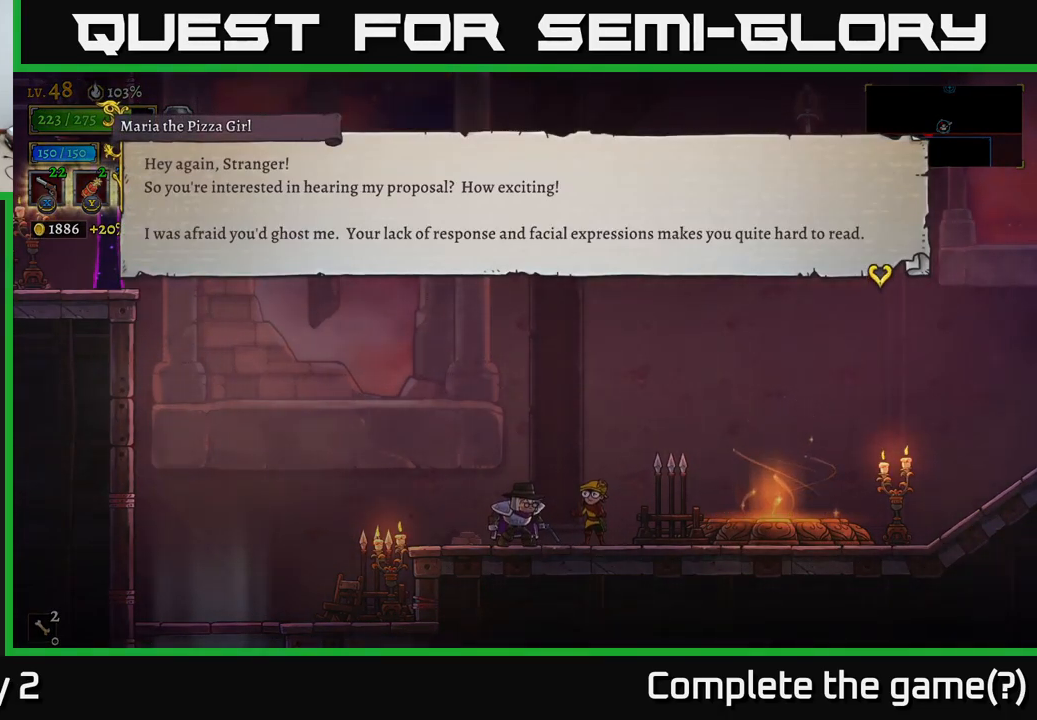
{"buttons": [], "left_stick": "center", "right_stick": "center", "events": []}
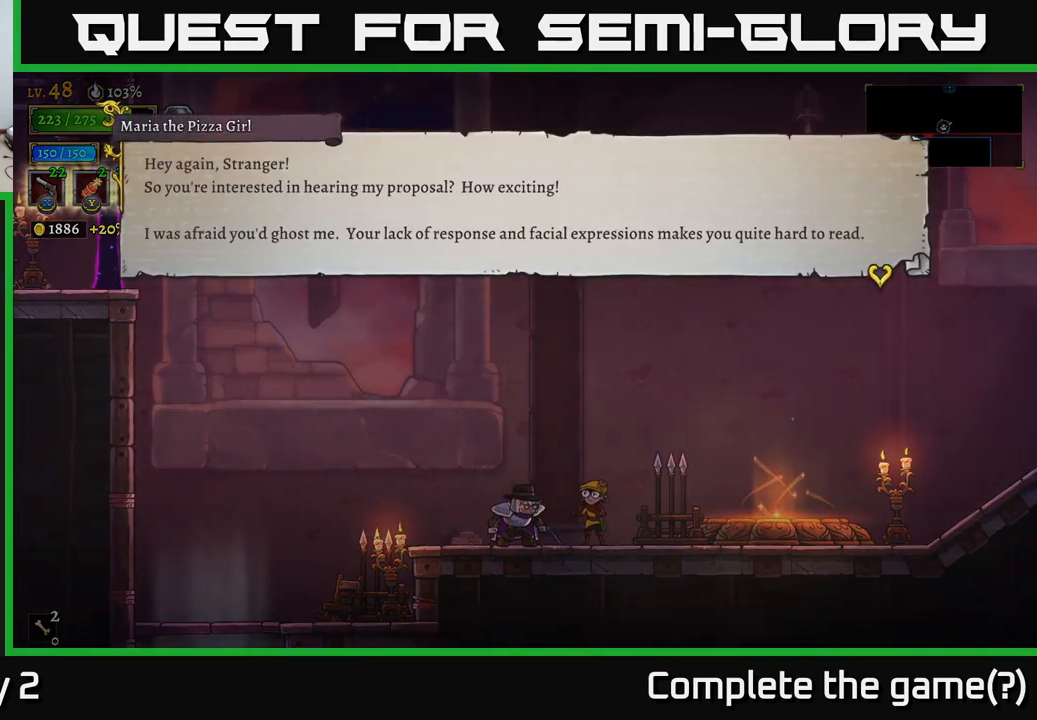
{"buttons": [], "left_stick": "center", "right_stick": "center", "events": []}
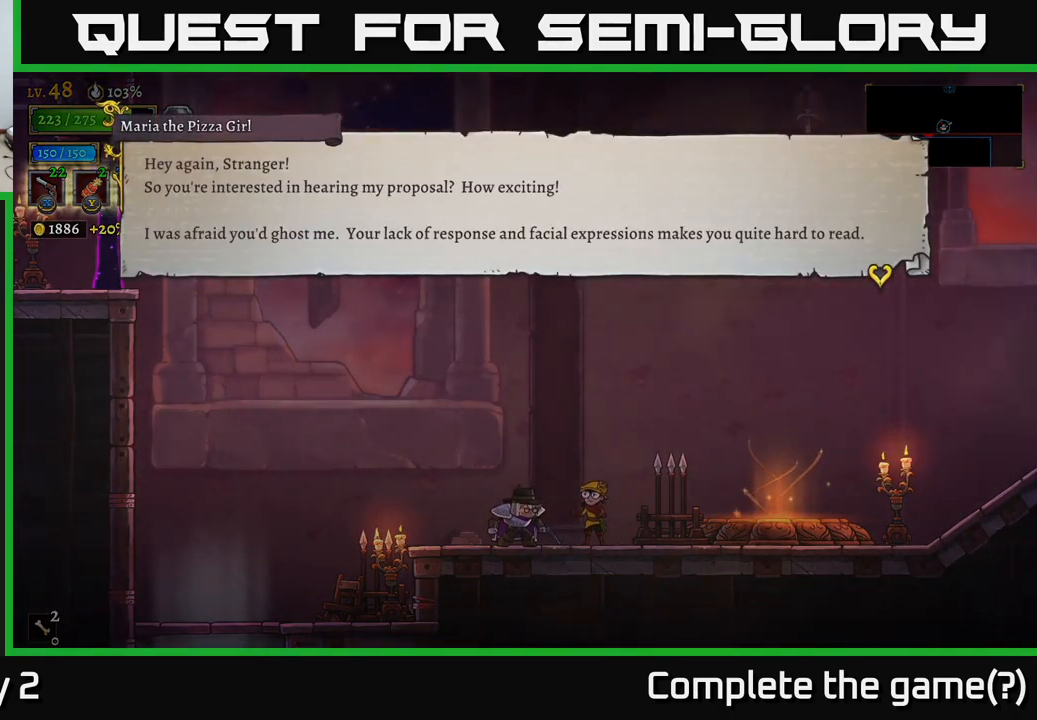
{"buttons": [], "left_stick": "center", "right_stick": "center", "events": []}
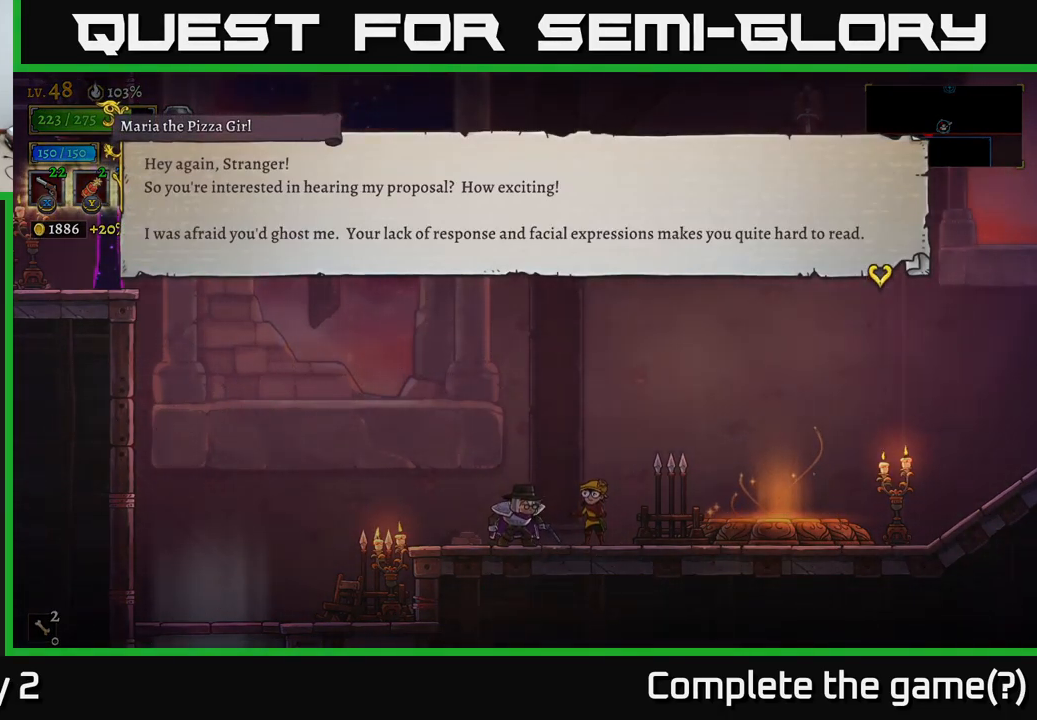
{"buttons": [], "left_stick": "center", "right_stick": "center", "events": []}
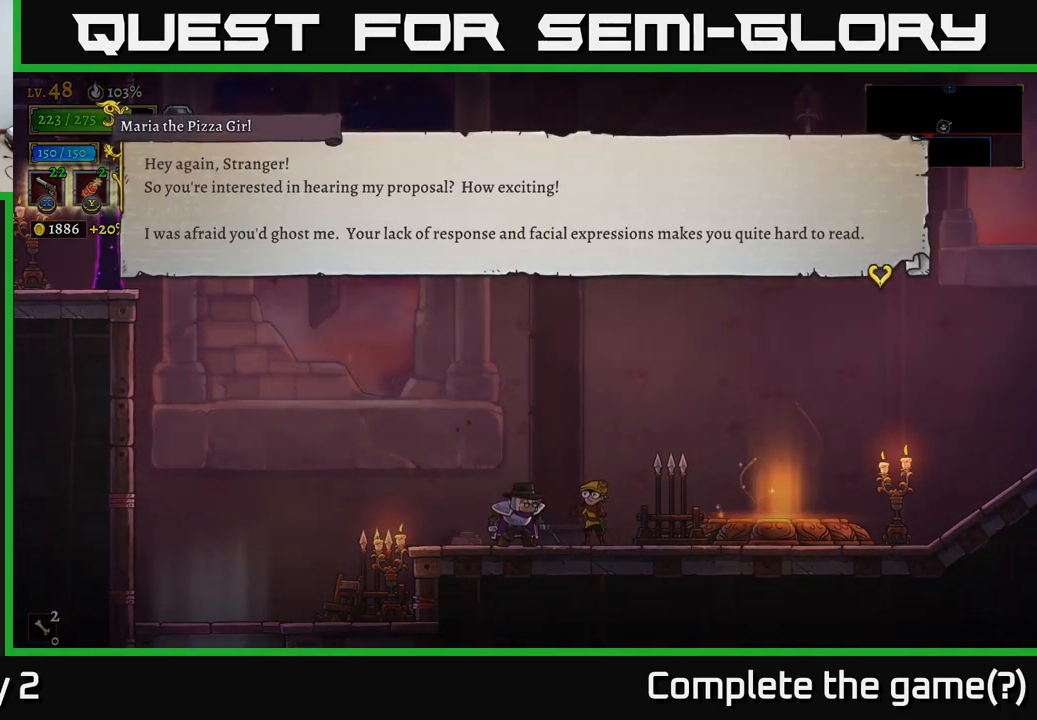
{"buttons": [], "left_stick": "center", "right_stick": "center", "events": []}
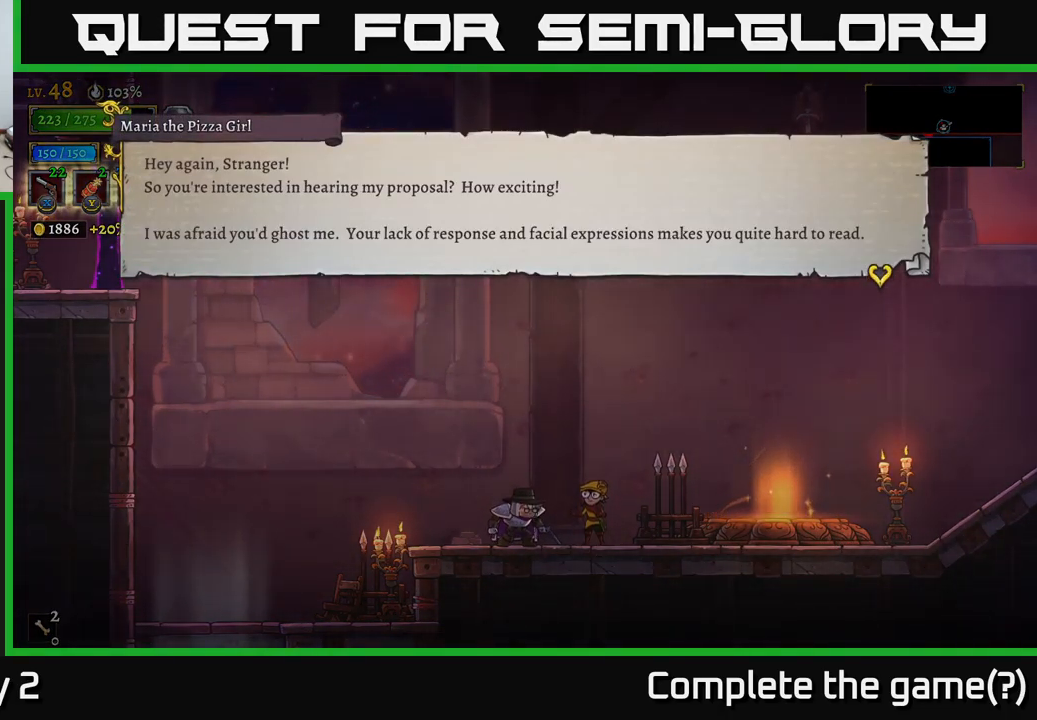
{"buttons": [], "left_stick": "center", "right_stick": "center", "events": []}
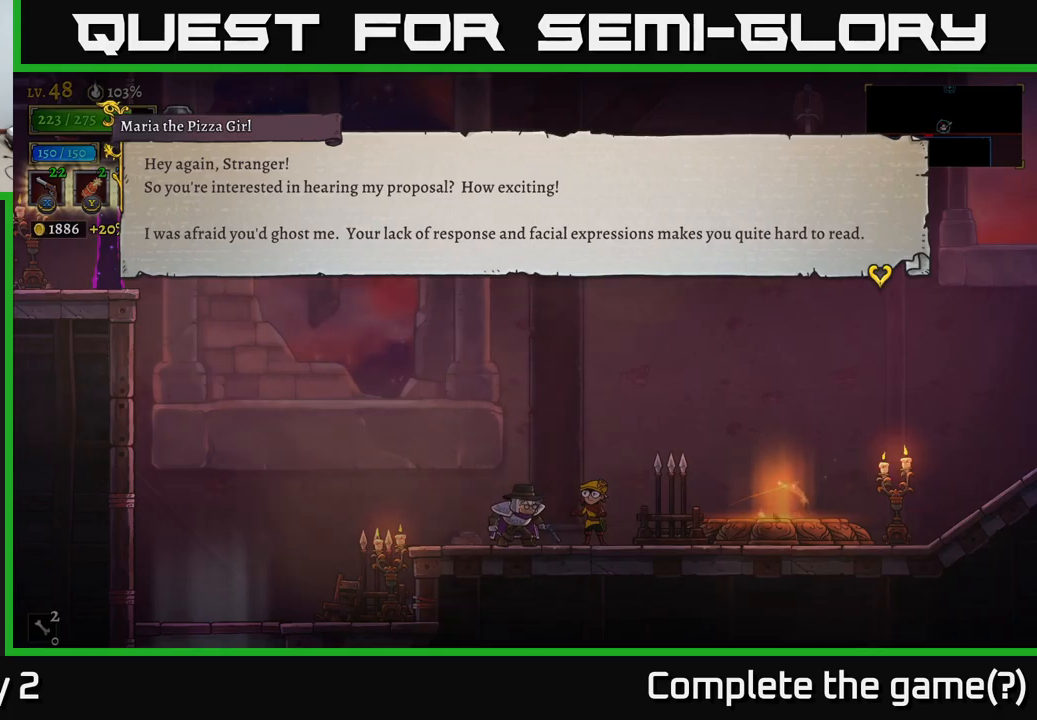
{"buttons": [], "left_stick": "center", "right_stick": "center", "events": []}
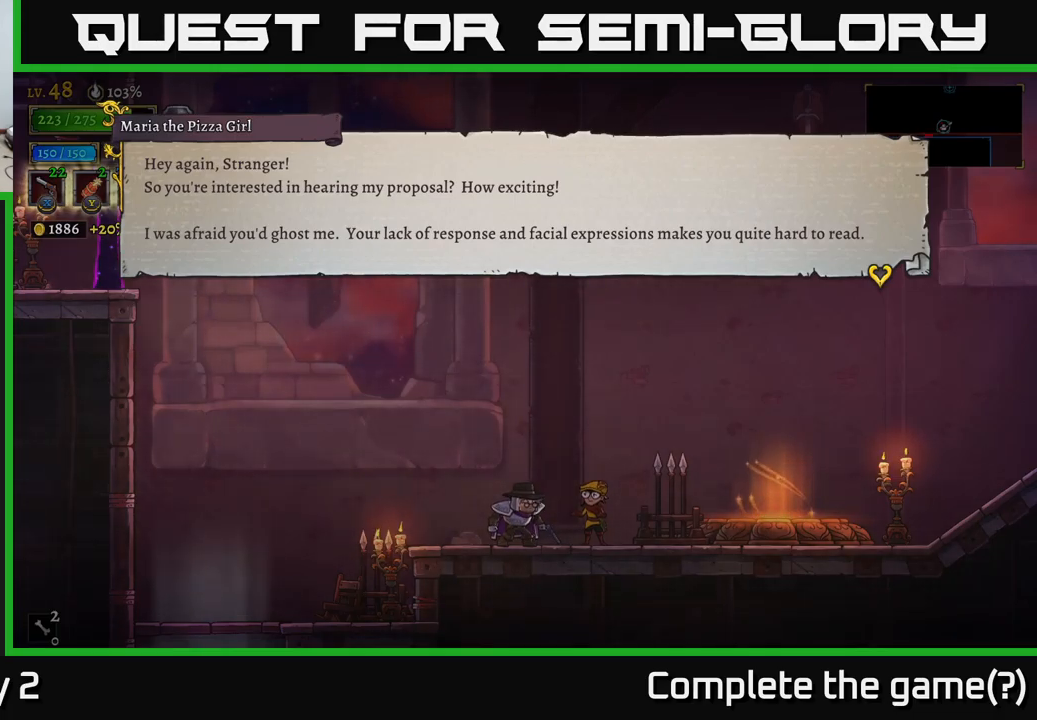
{"buttons": [], "left_stick": "center", "right_stick": "center", "events": [[366, "A", "down"], [500, "A", "up"]]}
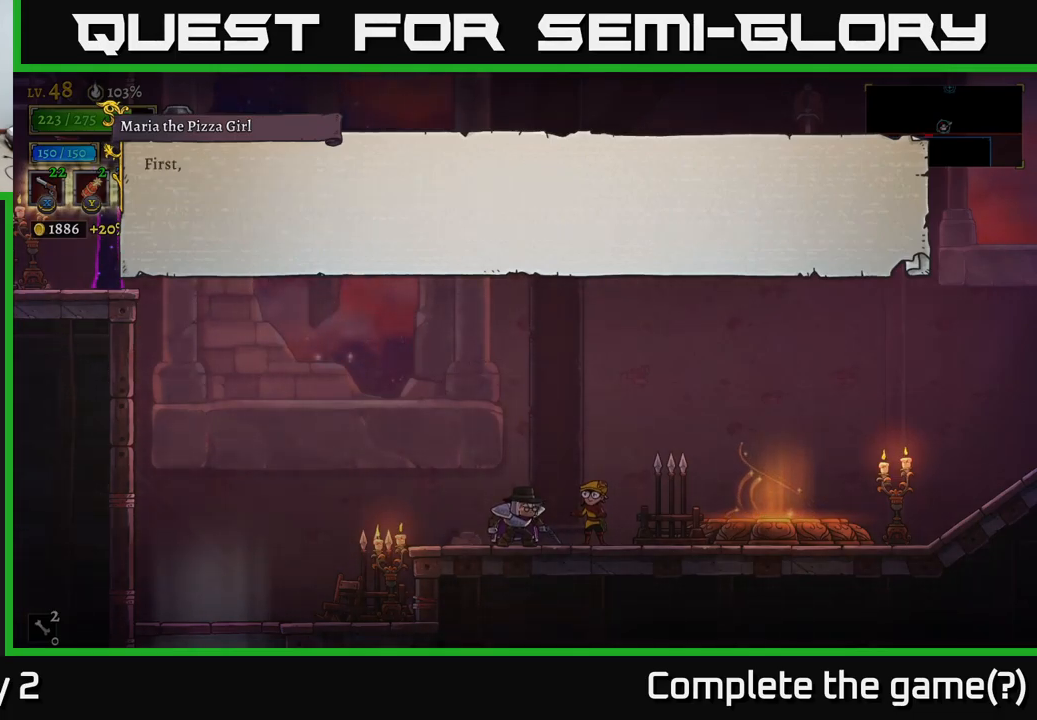
{"buttons": [], "left_stick": "center", "right_stick": "center", "events": [[266, "A", "down"], [450, "A", "up"]]}